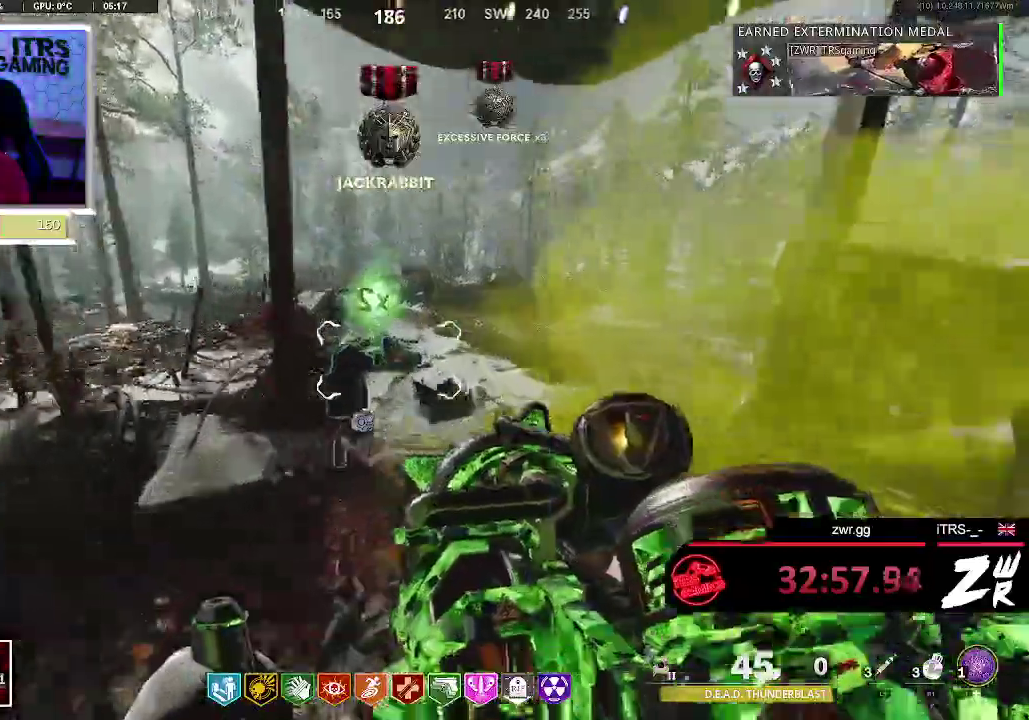
Gameplay with a controller (PlayStation layout); each line is a JSON object with the inputs held at the frame after it. "events" lists button and stick changes between this image and that frame as [ms after this image, input, new state], when the widget could be followed in between. This overlay highlights the sticks when they move; stick clicks (L3 R3) are not distinguishable. Not read: CROSS SQUARE.
{"buttons": [], "left_stick": "up", "right_stick": "center", "events": [[333, "right_stick", "down"], [433, "right_stick", "center"]]}
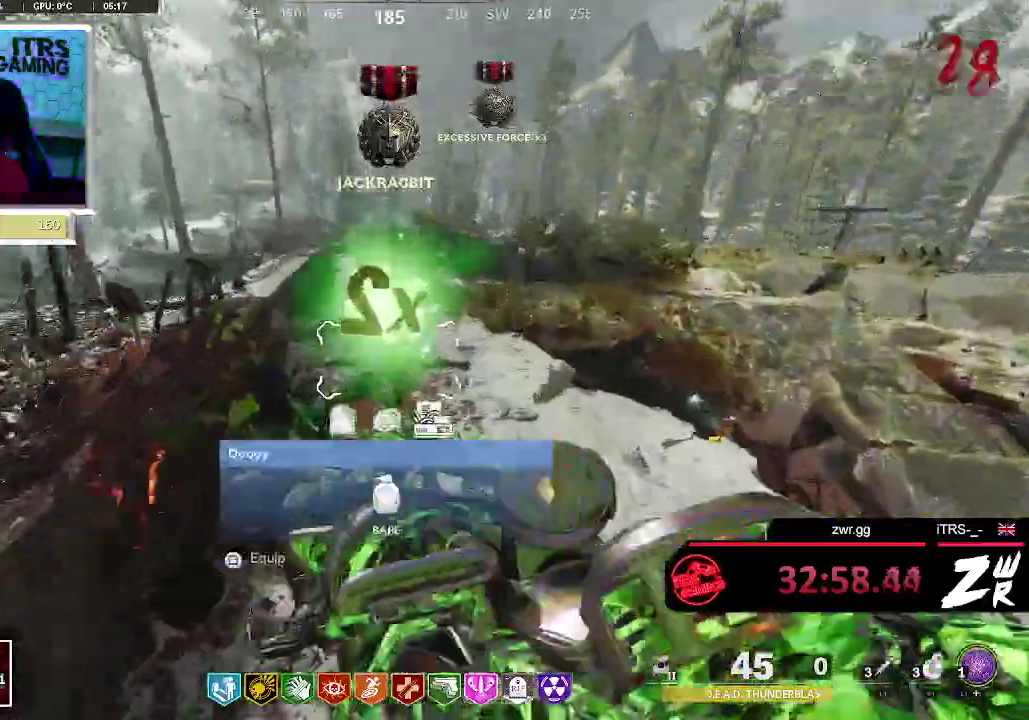
{"buttons": [], "left_stick": "up-right", "right_stick": "center", "events": [[200, "left_stick", "down"], [300, "left_stick", "down-right"], [500, "left_stick", "up-right"]]}
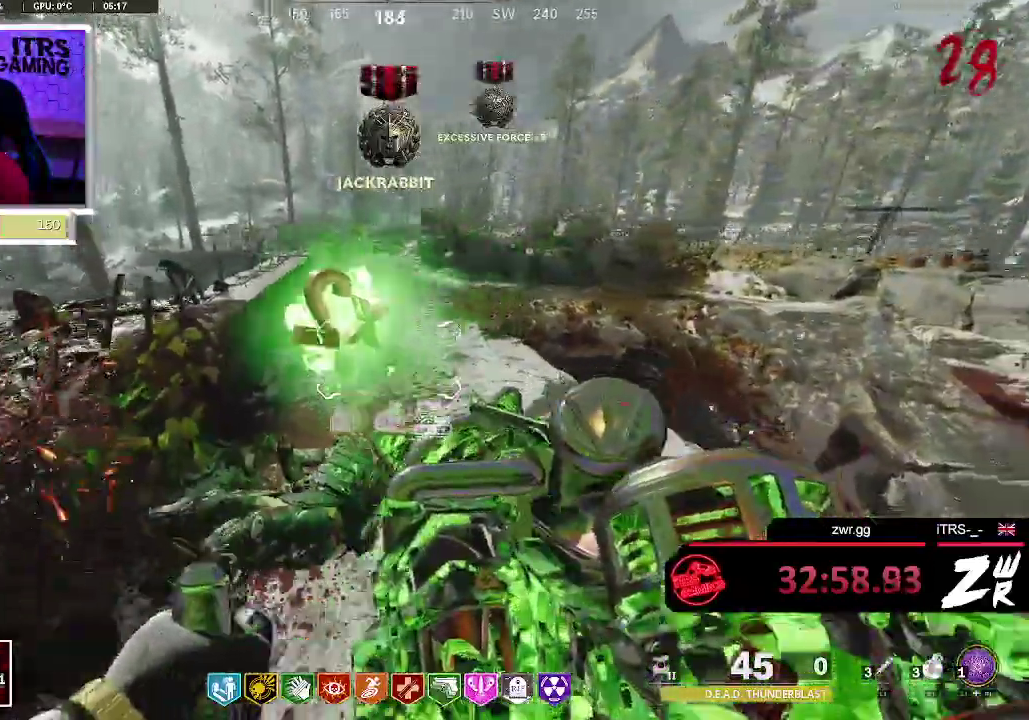
{"buttons": [], "left_stick": "down", "right_stick": "center", "events": [[67, "left_stick", "up"], [367, "left_stick", "down"], [367, "right_stick", "left"], [500, "right_stick", "center"]]}
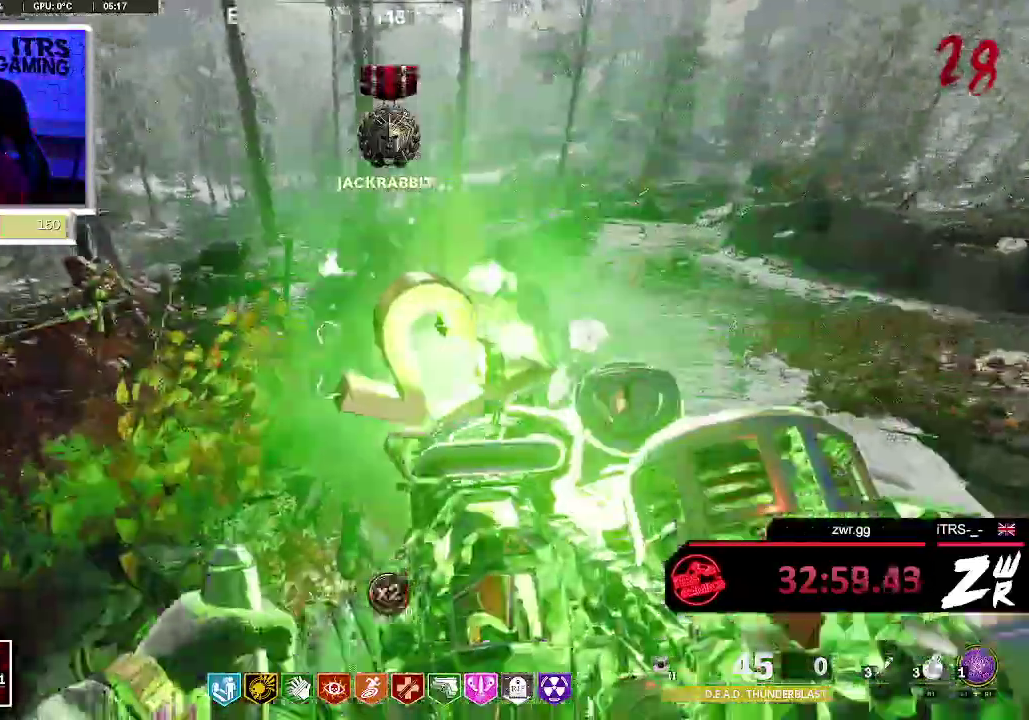
{"buttons": [], "left_stick": "left", "right_stick": "down-right", "events": [[133, "right_stick", "left"], [167, "left_stick", "down-left"], [267, "left_stick", "left"], [333, "right_stick", "center"], [400, "left_stick", "up-left"], [467, "left_stick", "left"], [467, "right_stick", "down-right"]]}
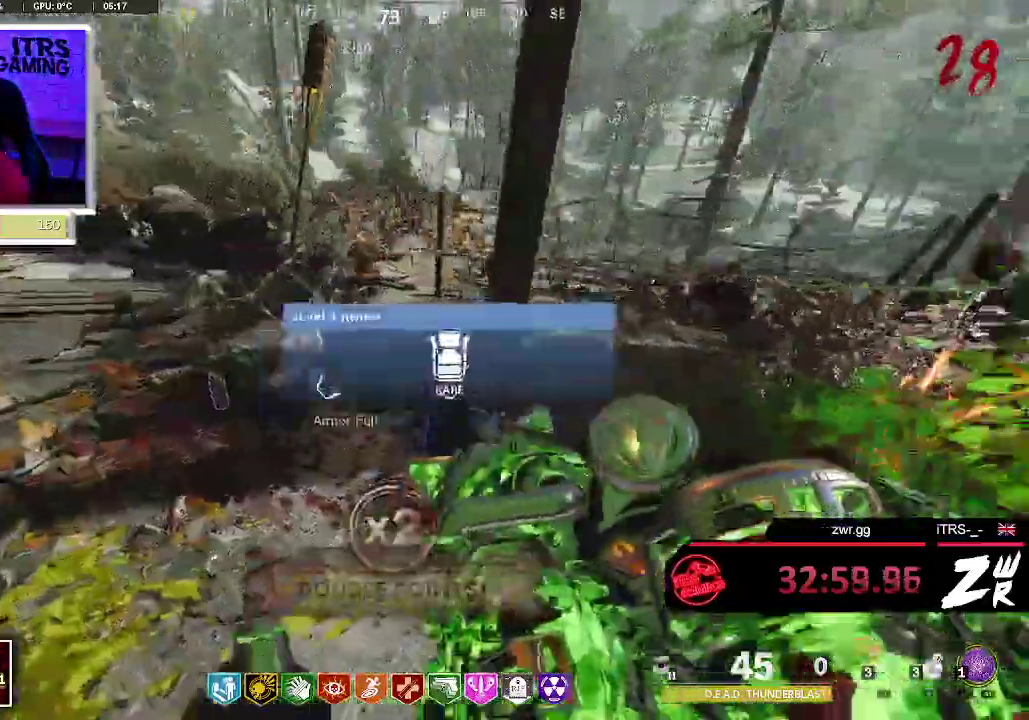
{"buttons": [], "left_stick": "left", "right_stick": "center", "events": [[67, "left_stick", "center"], [200, "right_stick", "center"], [333, "left_stick", "left"]]}
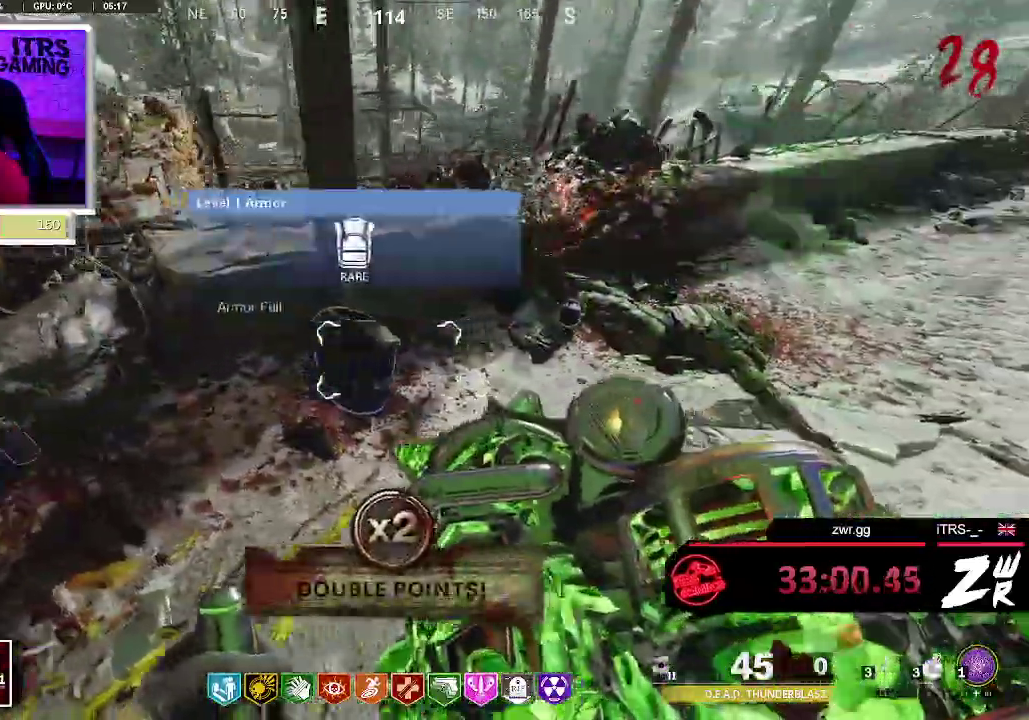
{"buttons": [], "left_stick": "up-left", "right_stick": "center"}
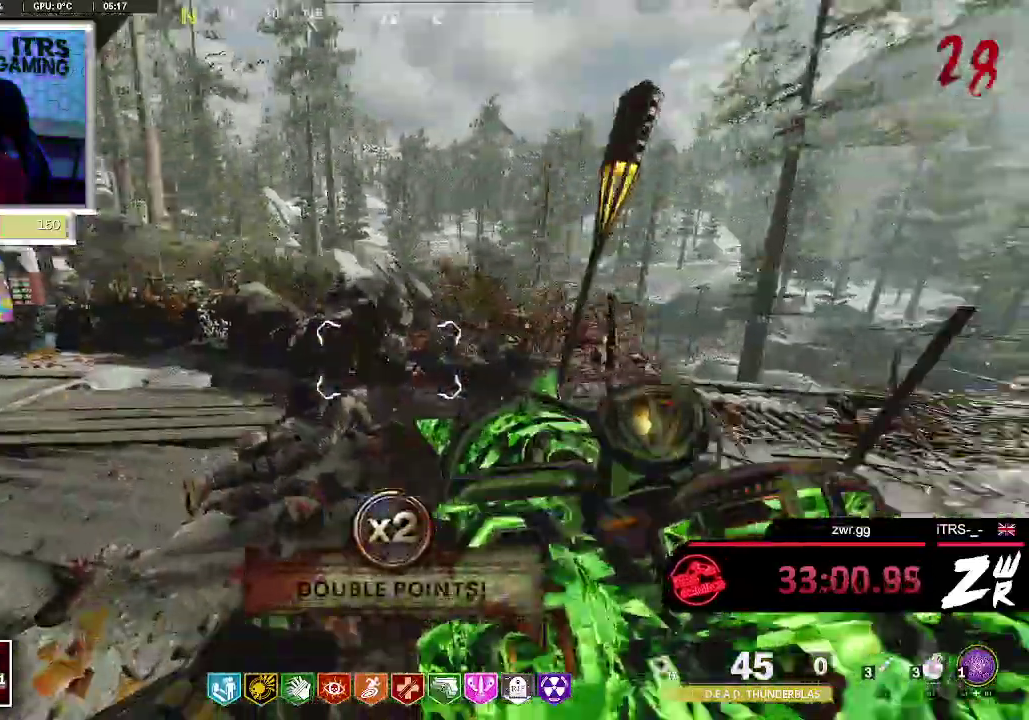
{"buttons": [], "left_stick": "down-left", "right_stick": "right", "events": [[133, "right_stick", "right"], [333, "right_stick", "center"], [400, "right_stick", "right"], [467, "left_stick", "down-left"]]}
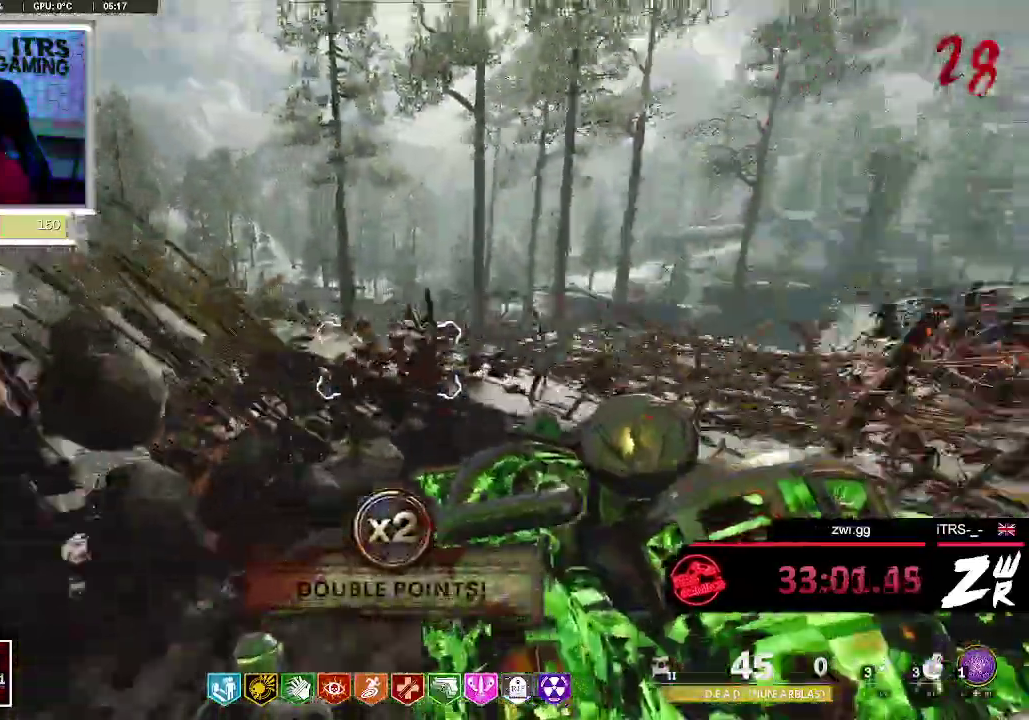
{"buttons": [], "left_stick": "center", "right_stick": "up-right", "events": [[67, "left_stick", "down"], [167, "right_stick", "center"], [233, "left_stick", "center"], [233, "right_stick", "up-right"], [300, "left_stick", "right"], [467, "left_stick", "center"]]}
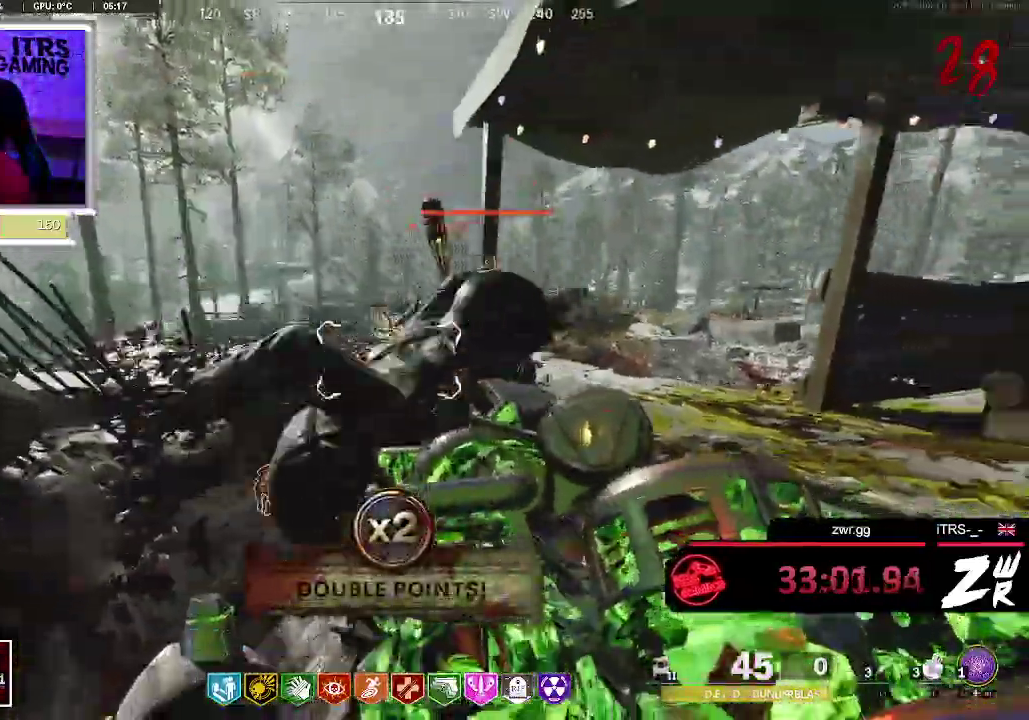
{"buttons": [], "left_stick": "down-left", "right_stick": "center", "events": [[100, "left_stick", "right"], [100, "right_stick", "center"], [167, "right_stick", "up-right"], [267, "R2", "down"], [367, "left_stick", "center"], [400, "right_stick", "center"], [433, "R2", "up"], [433, "left_stick", "down-left"]]}
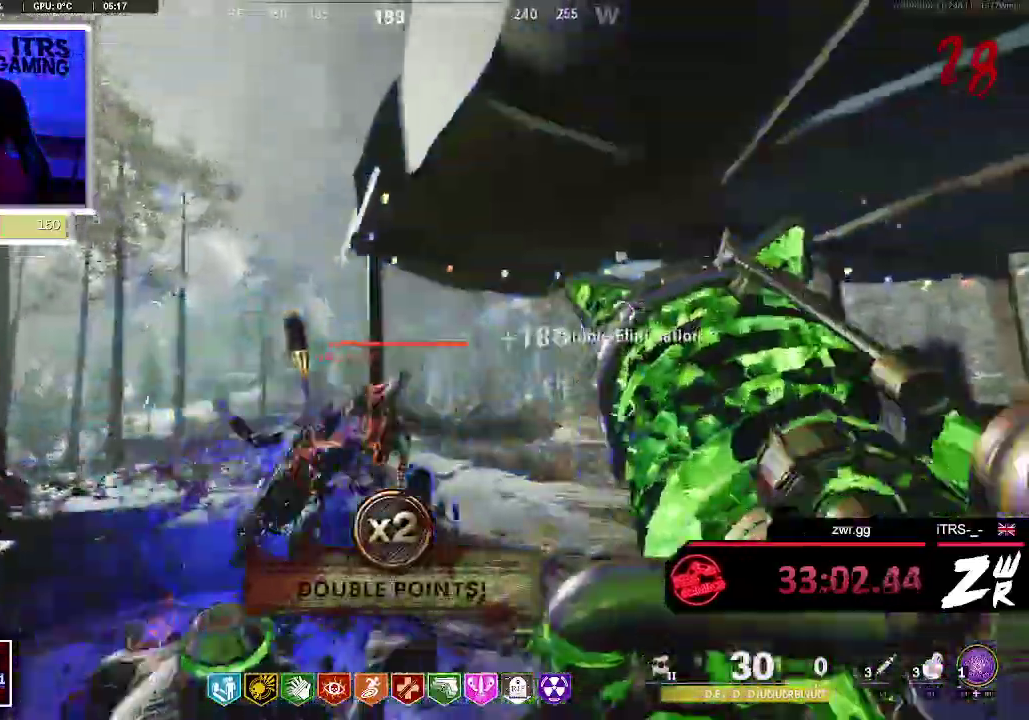
{"buttons": [], "left_stick": "center", "right_stick": "center", "events": [[33, "left_stick", "down"], [133, "left_stick", "down-right"], [267, "left_stick", "right"], [267, "right_stick", "down-right"], [367, "left_stick", "center"], [400, "right_stick", "center"]]}
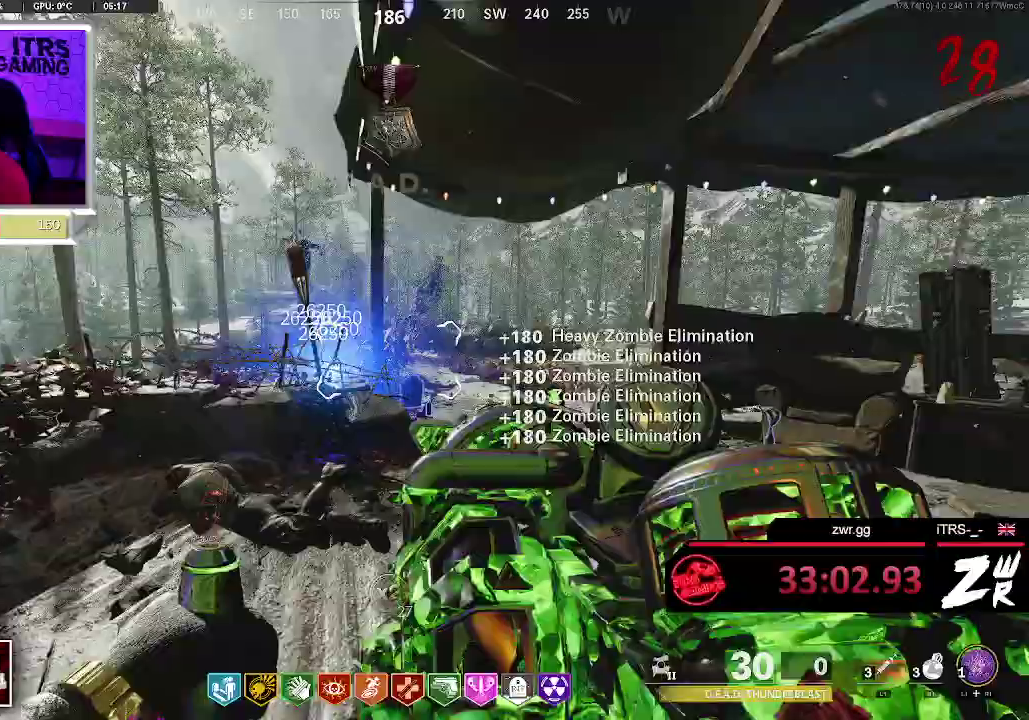
{"buttons": [], "left_stick": "up", "right_stick": "center", "events": [[167, "left_stick", "up-right"], [433, "left_stick", "up"]]}
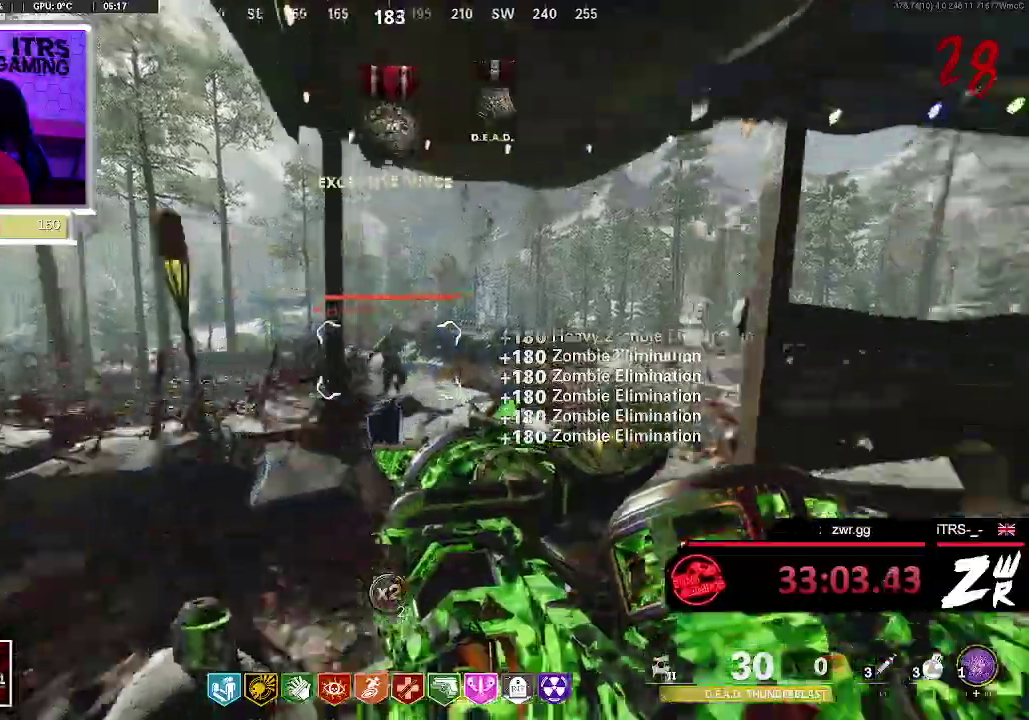
{"buttons": ["R2"], "left_stick": "down", "right_stick": "center", "events": [[133, "R2", "down"], [167, "left_stick", "up-right"], [267, "left_stick", "down-right"], [400, "left_stick", "down"]]}
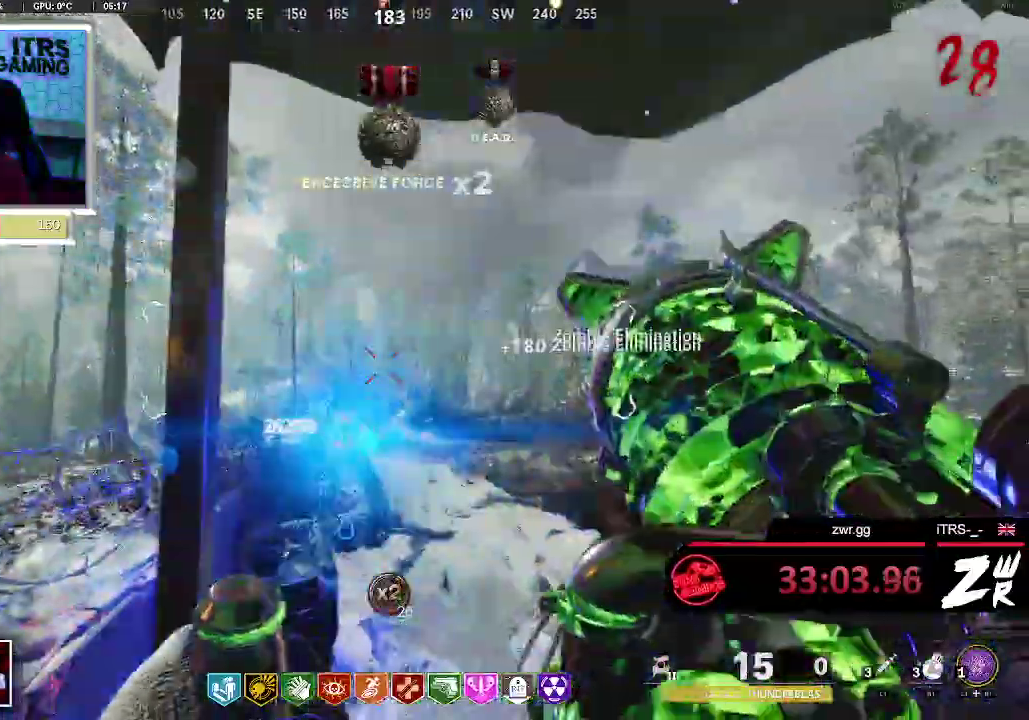
{"buttons": [], "left_stick": "down-right", "right_stick": "center", "events": [[100, "R2", "up"], [400, "left_stick", "down-right"]]}
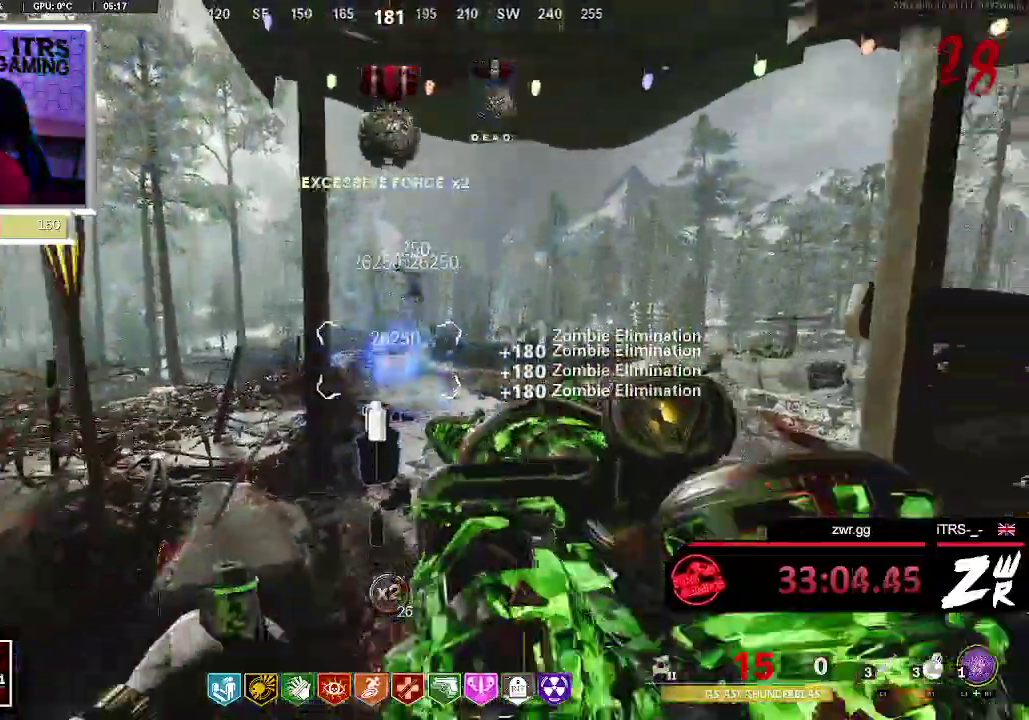
{"buttons": [], "left_stick": "up", "right_stick": "center", "events": [[67, "left_stick", "down"], [233, "left_stick", "down-left"], [300, "left_stick", "left"], [367, "left_stick", "up-left"], [467, "left_stick", "up"]]}
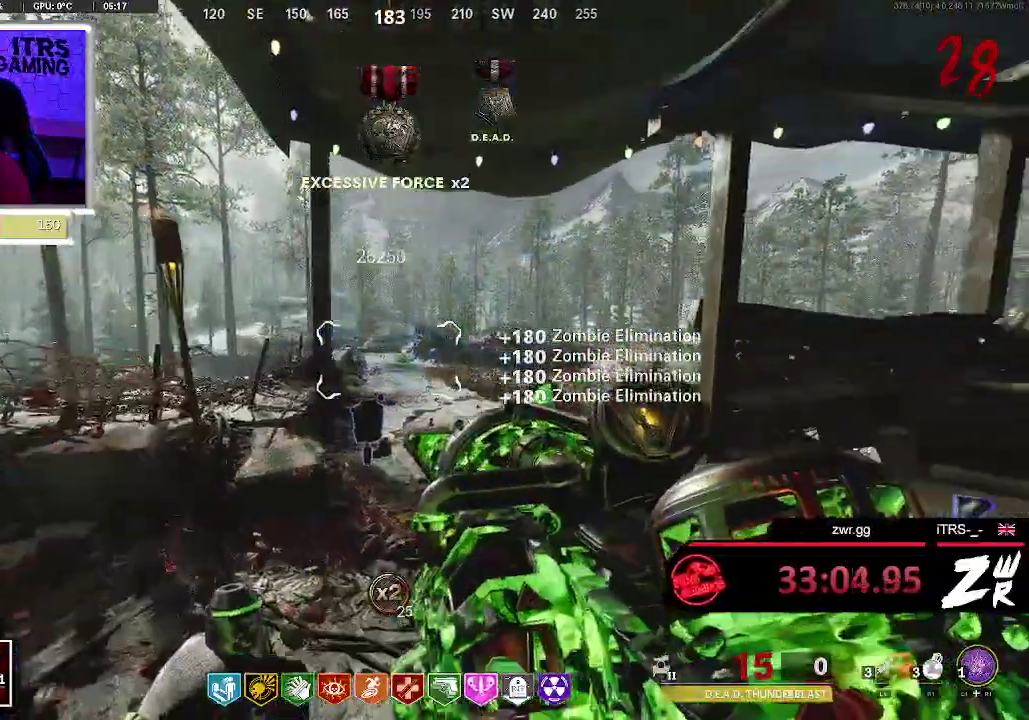
{"buttons": ["R2"], "left_stick": "down", "right_stick": "center", "events": [[367, "R2", "down"], [400, "left_stick", "center"], [500, "left_stick", "down"]]}